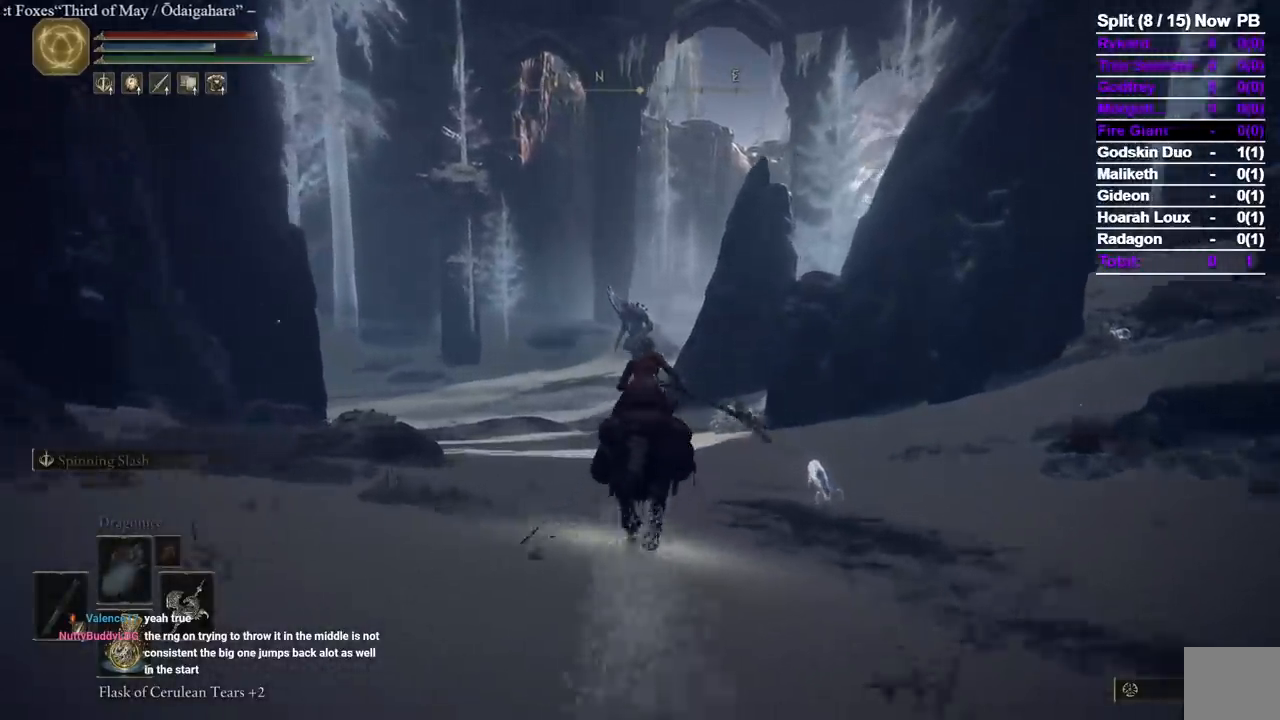
Gameplay with a controller (Xbox layout); each line is a JSON object with the inputs held at the frame after it (dt_ms = milliseconds from this image to that frame). "events" lists button and stick changes between this image and that frame as [ms after this image, input, new state], when the widget could be followed in between. Not read: R2 X.
{"dt_ms": 500, "buttons": [], "left_stick": "up", "right_stick": "center", "events": []}
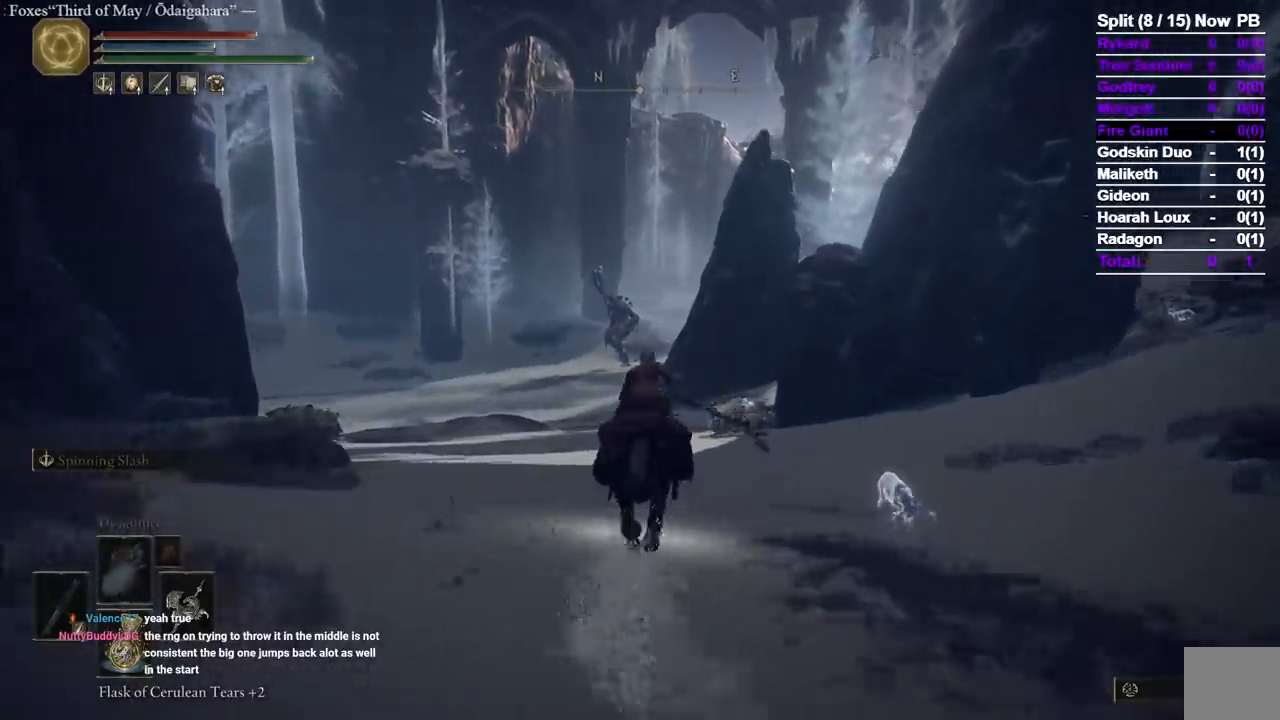
{"dt_ms": 500, "buttons": [], "left_stick": "up", "right_stick": "center", "events": []}
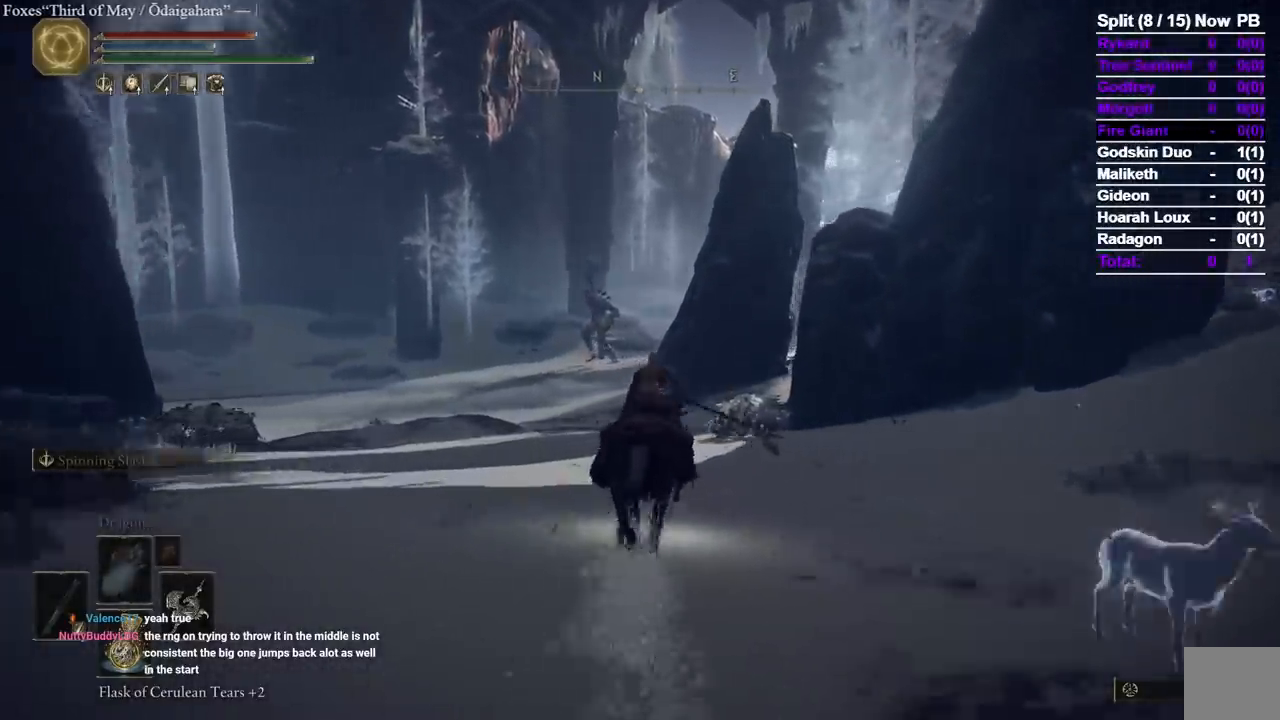
{"dt_ms": 500, "buttons": [], "left_stick": "up", "right_stick": "center", "events": []}
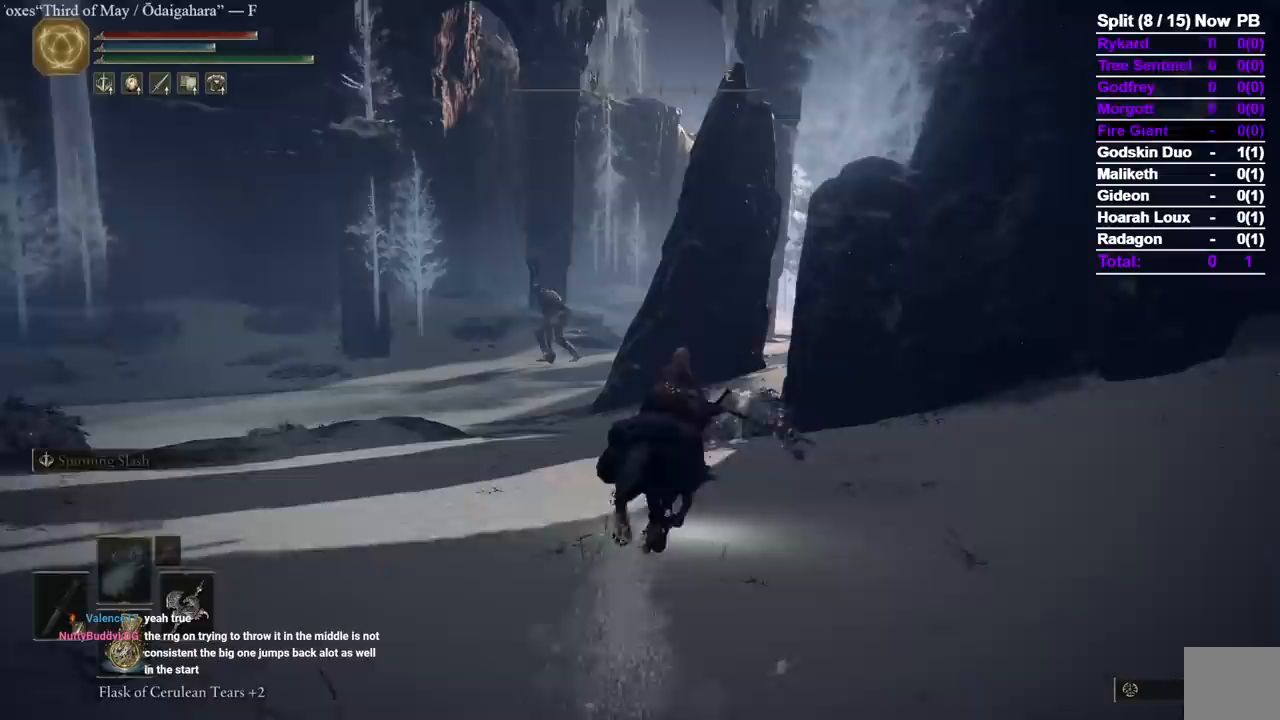
{"dt_ms": 500, "buttons": [], "left_stick": "up", "right_stick": "center", "events": []}
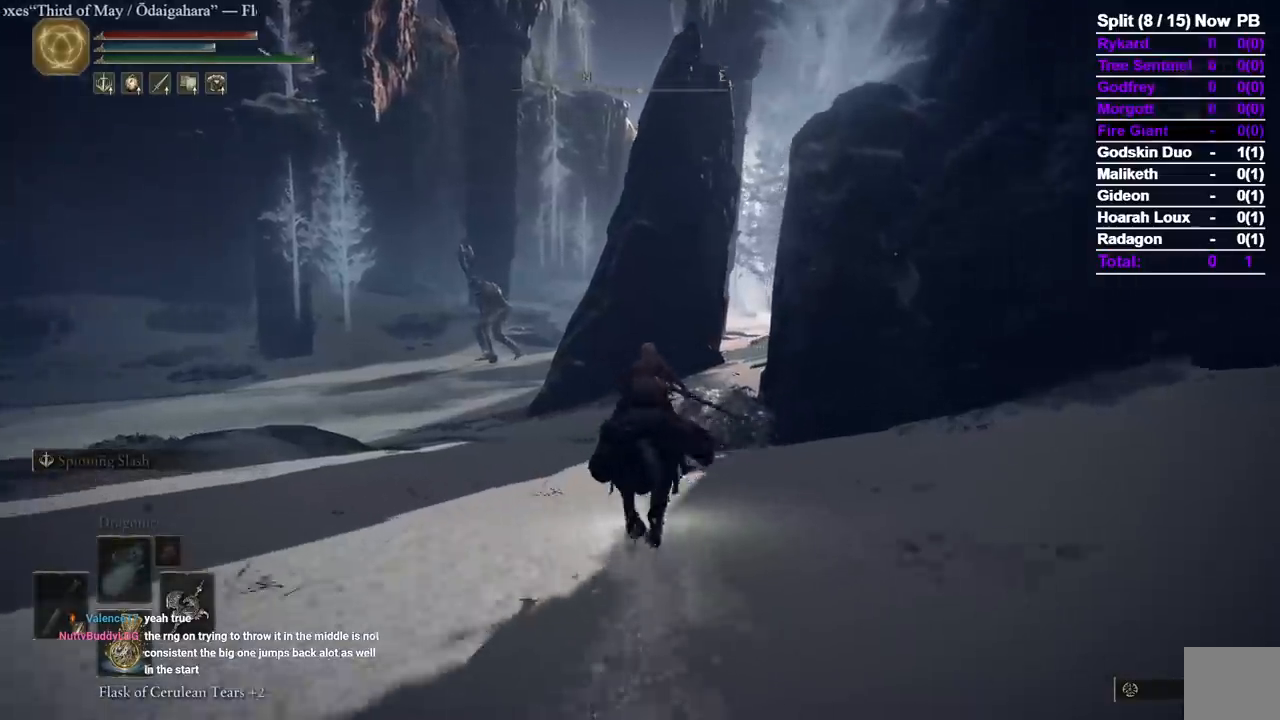
{"dt_ms": 500, "buttons": [], "left_stick": "up", "right_stick": "center", "events": [[233, "B", "down"], [317, "B", "up"]]}
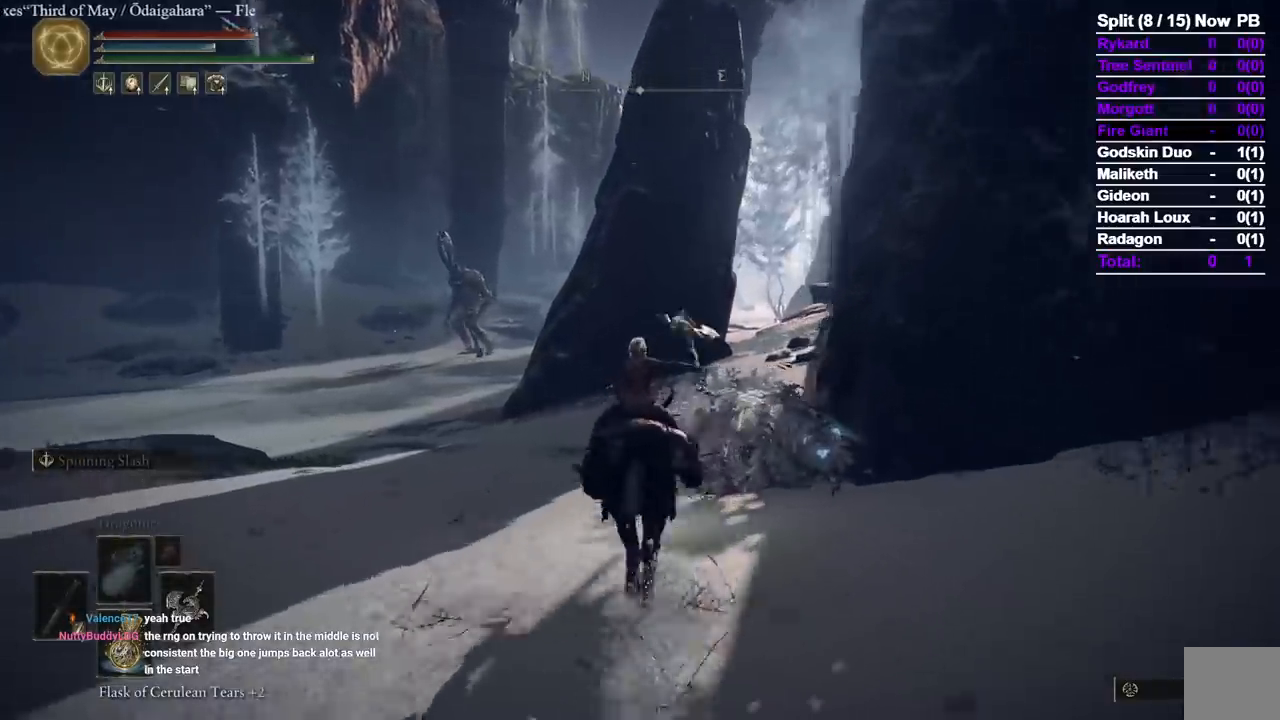
{"dt_ms": 500, "buttons": [], "left_stick": "up", "right_stick": "center", "events": []}
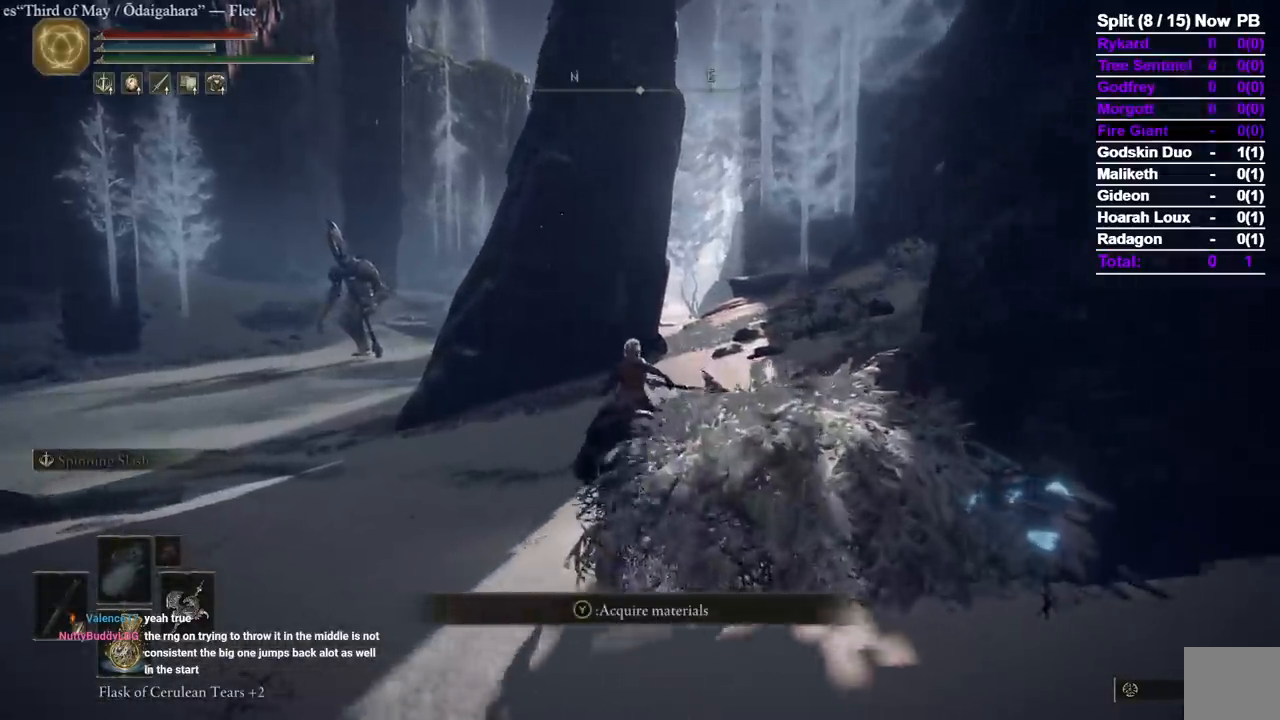
{"dt_ms": 500, "buttons": [], "left_stick": "up", "right_stick": "center", "events": [[150, "right_stick", "down-right"], [217, "right_stick", "center"]]}
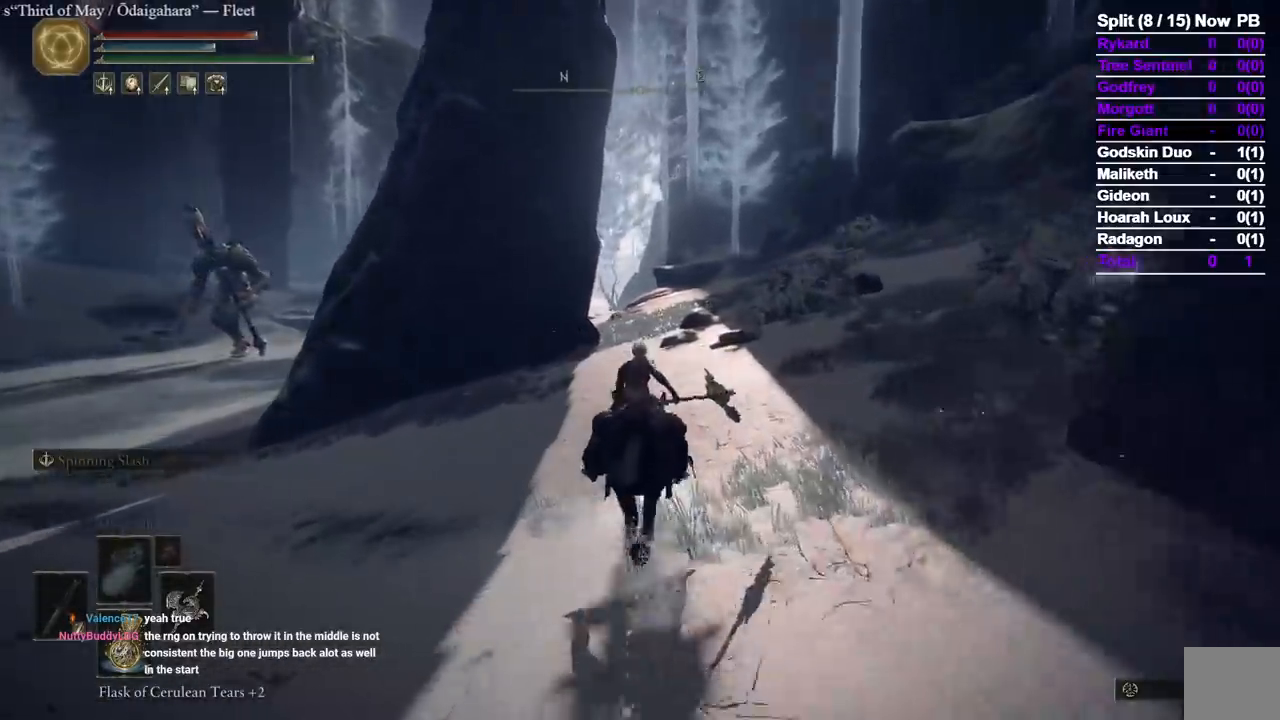
{"dt_ms": 500, "buttons": [], "left_stick": "up", "right_stick": "center", "events": []}
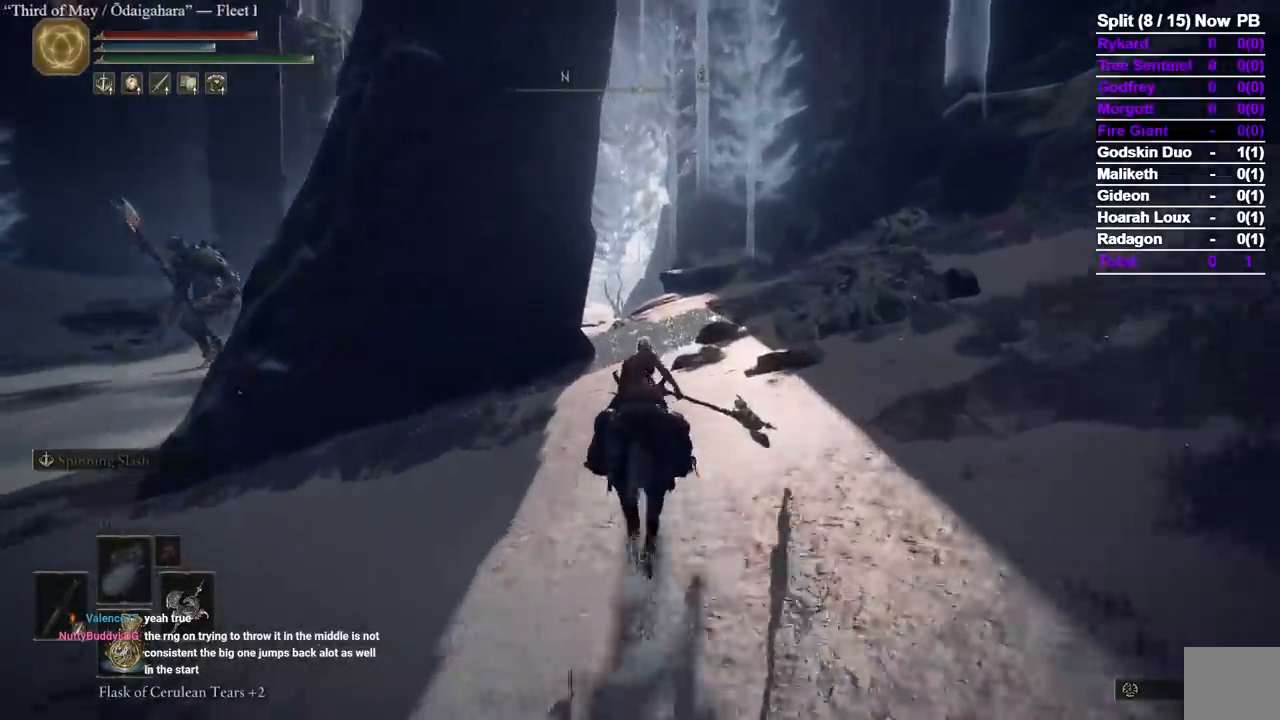
{"dt_ms": 500, "buttons": [], "left_stick": "up", "right_stick": "center", "events": []}
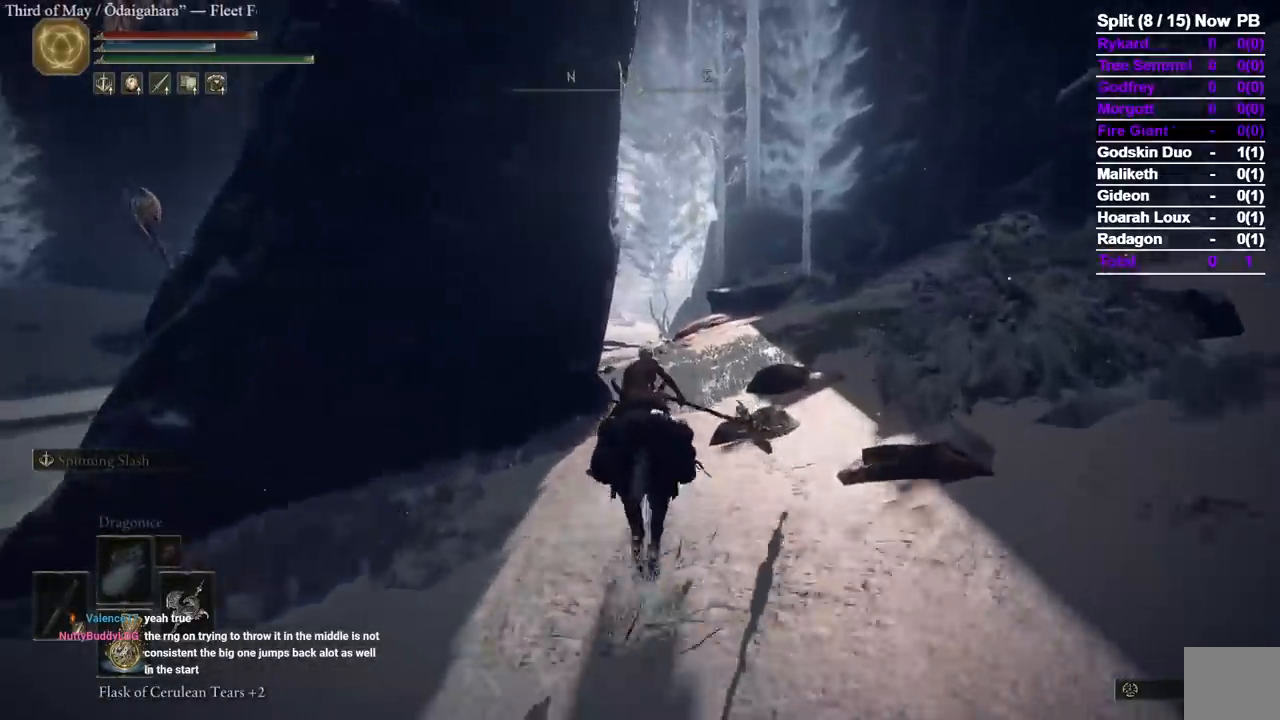
{"dt_ms": 500, "buttons": [], "left_stick": "up", "right_stick": "center", "events": [[400, "SELECT", "down"], [500, "SELECT", "up"]]}
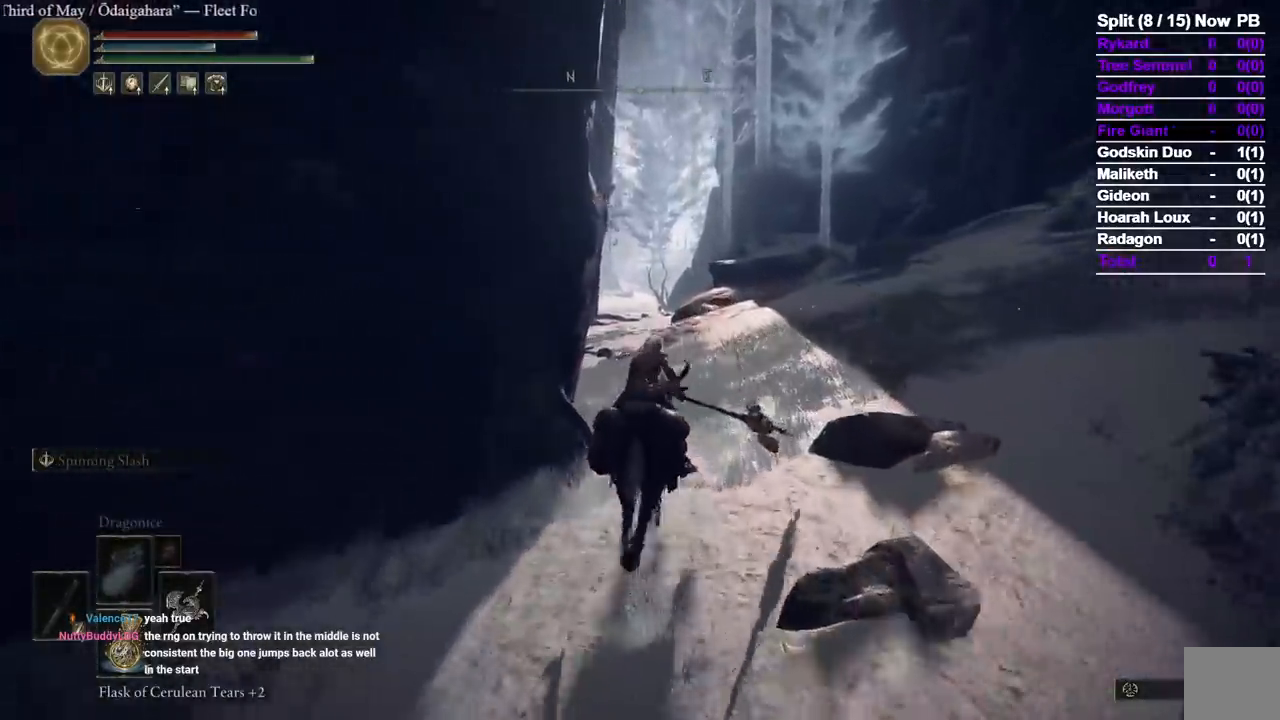
{"dt_ms": 1000, "buttons": [], "left_stick": "up", "right_stick": "center", "events": [[433, "right_stick", "down-left"], [517, "right_stick", "center"], [800, "B", "down"], [917, "B", "up"]]}
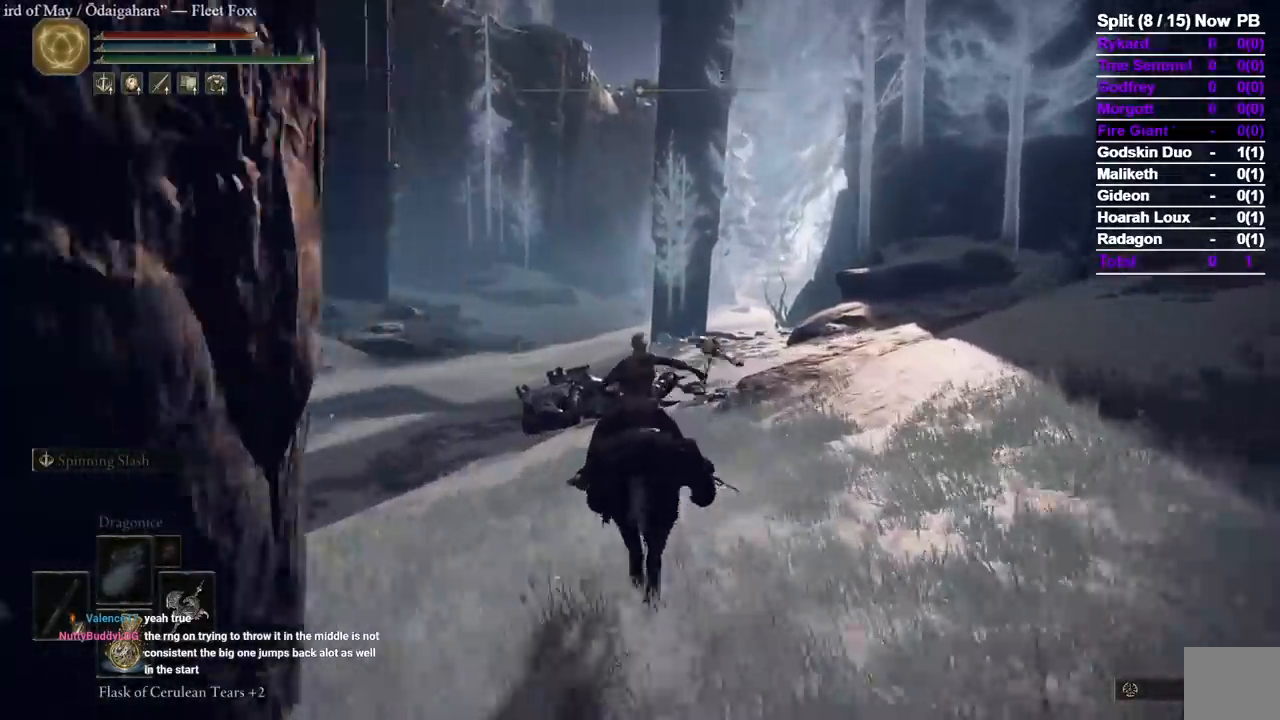
{"dt_ms": 500, "buttons": [], "left_stick": "up", "right_stick": "center", "events": []}
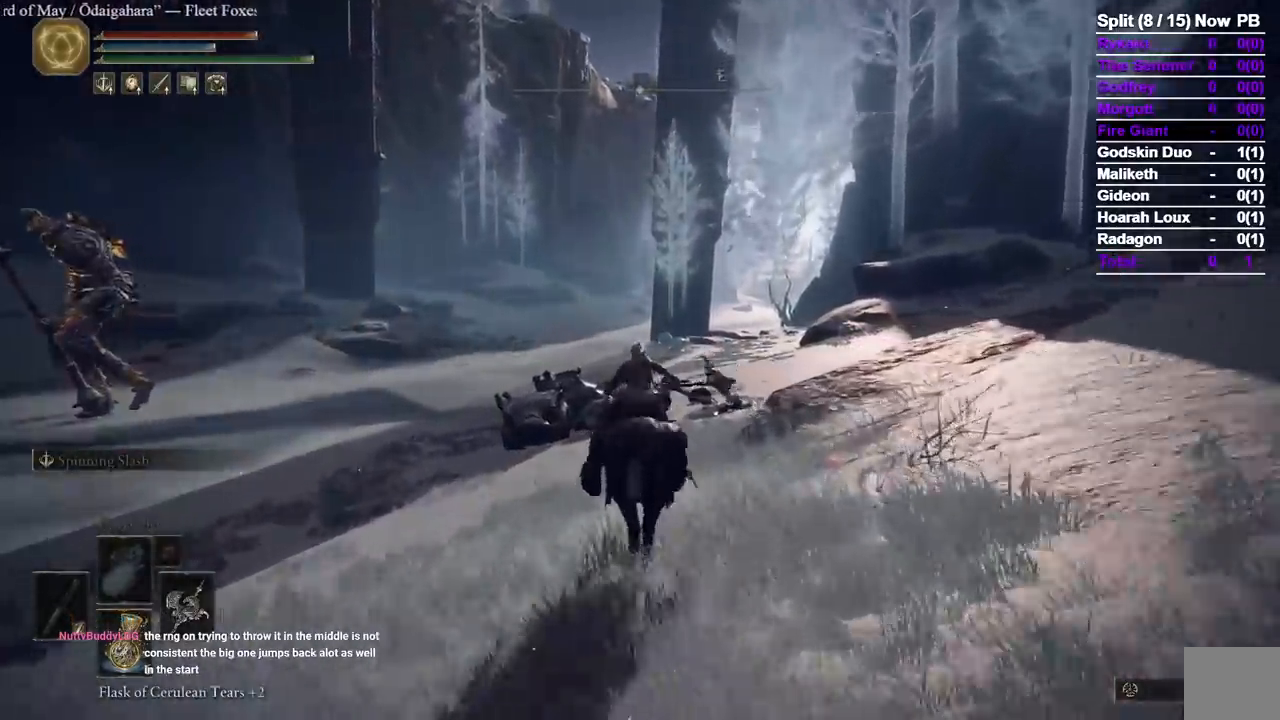
{"dt_ms": 500, "buttons": [], "left_stick": "up", "right_stick": "center", "events": []}
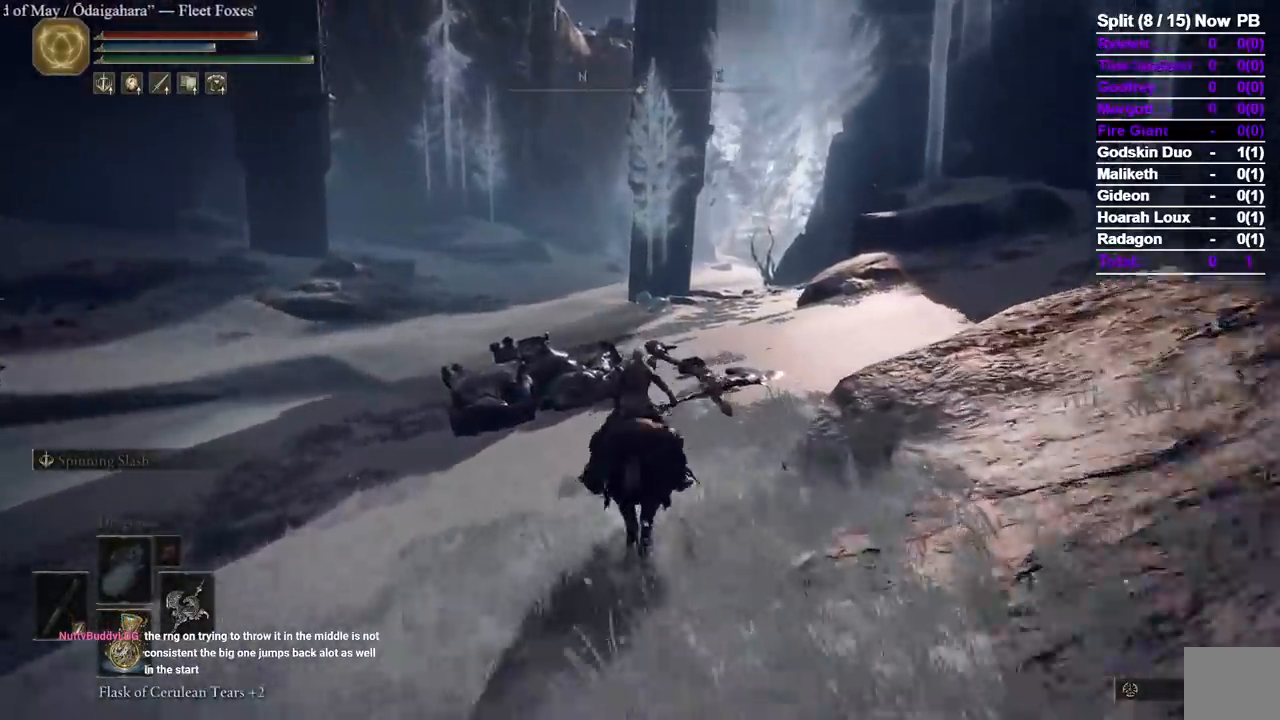
{"dt_ms": 500, "buttons": [], "left_stick": "up", "right_stick": "center"}
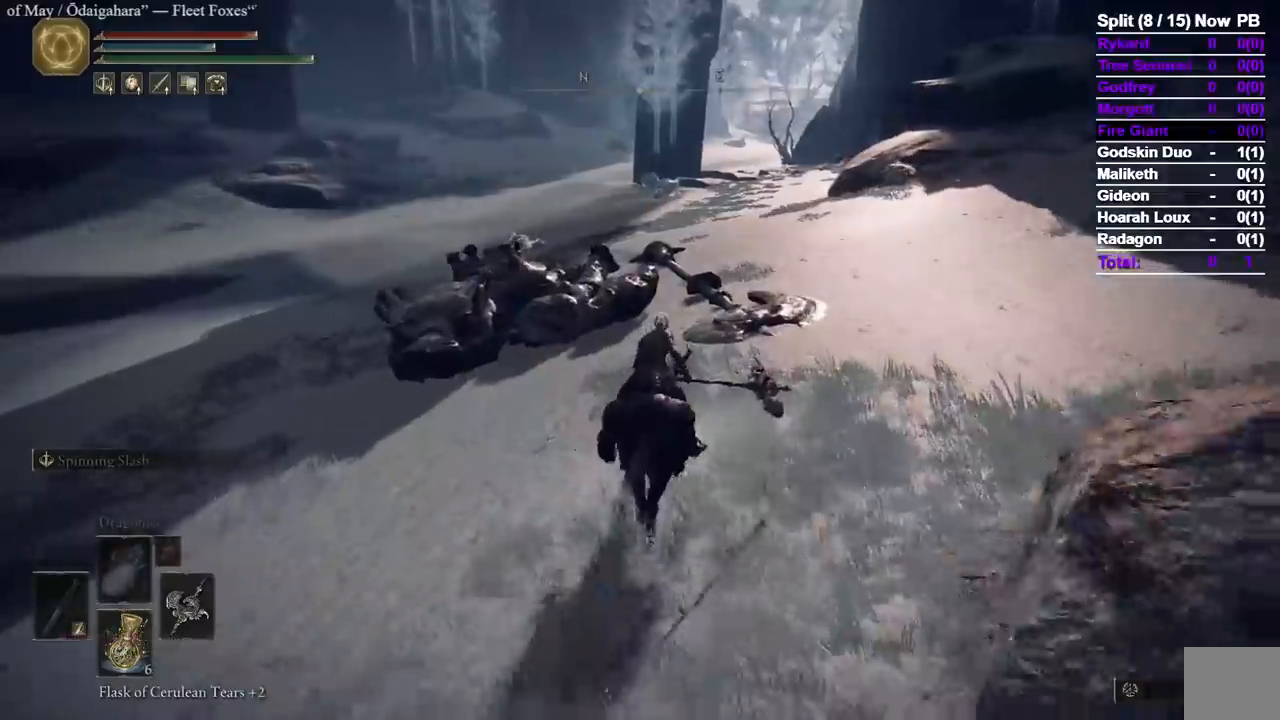
{"dt_ms": 500, "buttons": [], "left_stick": "up", "right_stick": "center"}
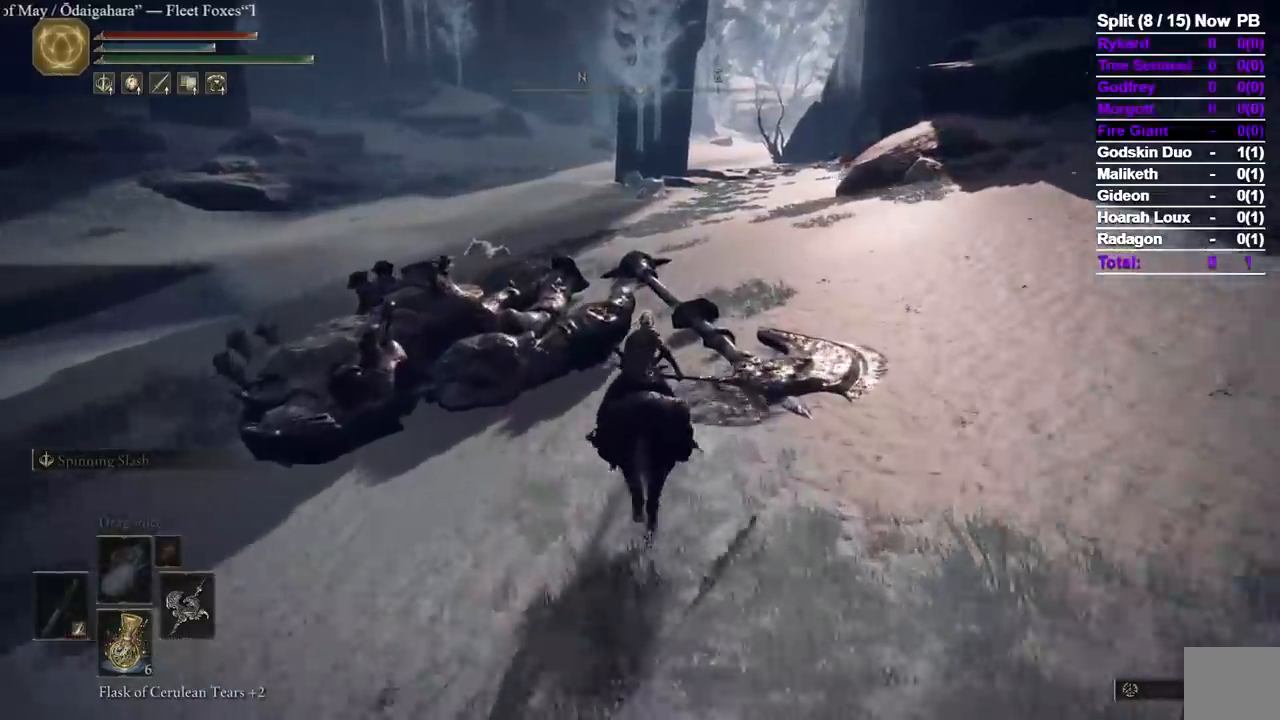
{"dt_ms": 500, "buttons": [], "left_stick": "up", "right_stick": "center", "events": []}
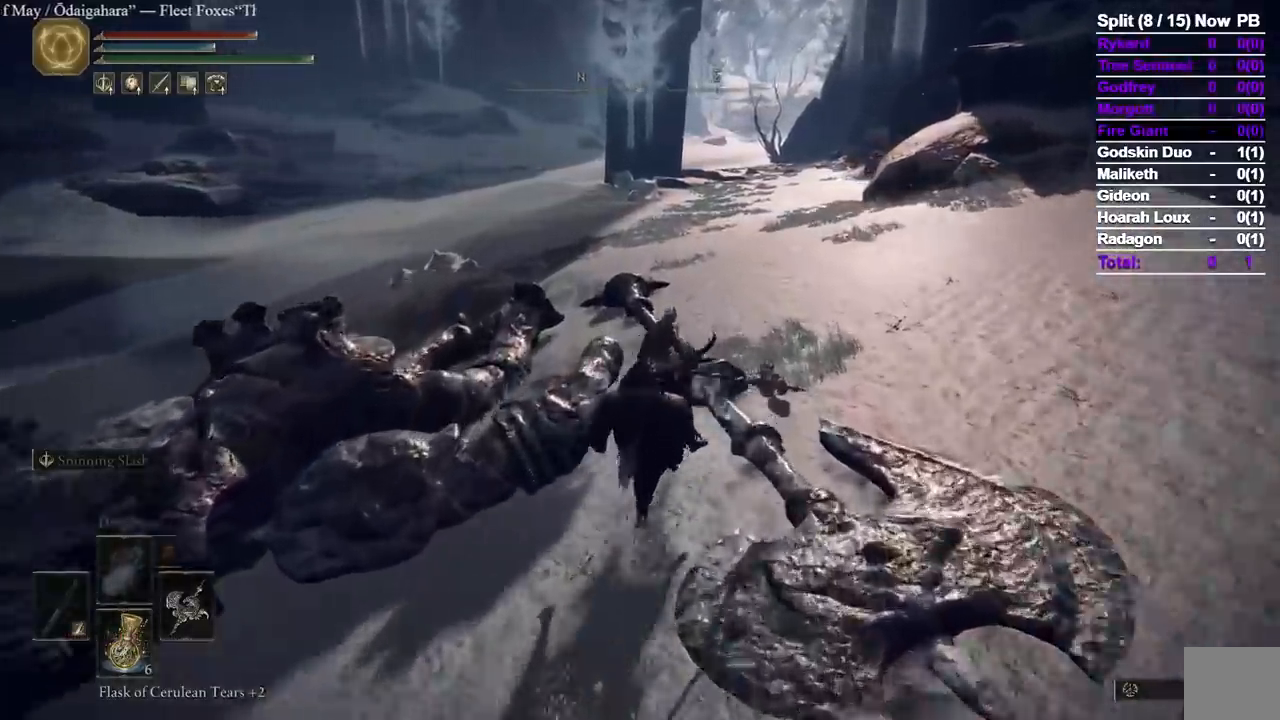
{"dt_ms": 1000, "buttons": [], "left_stick": "up", "right_stick": "center", "events": [[267, "B", "down"], [383, "B", "up"]]}
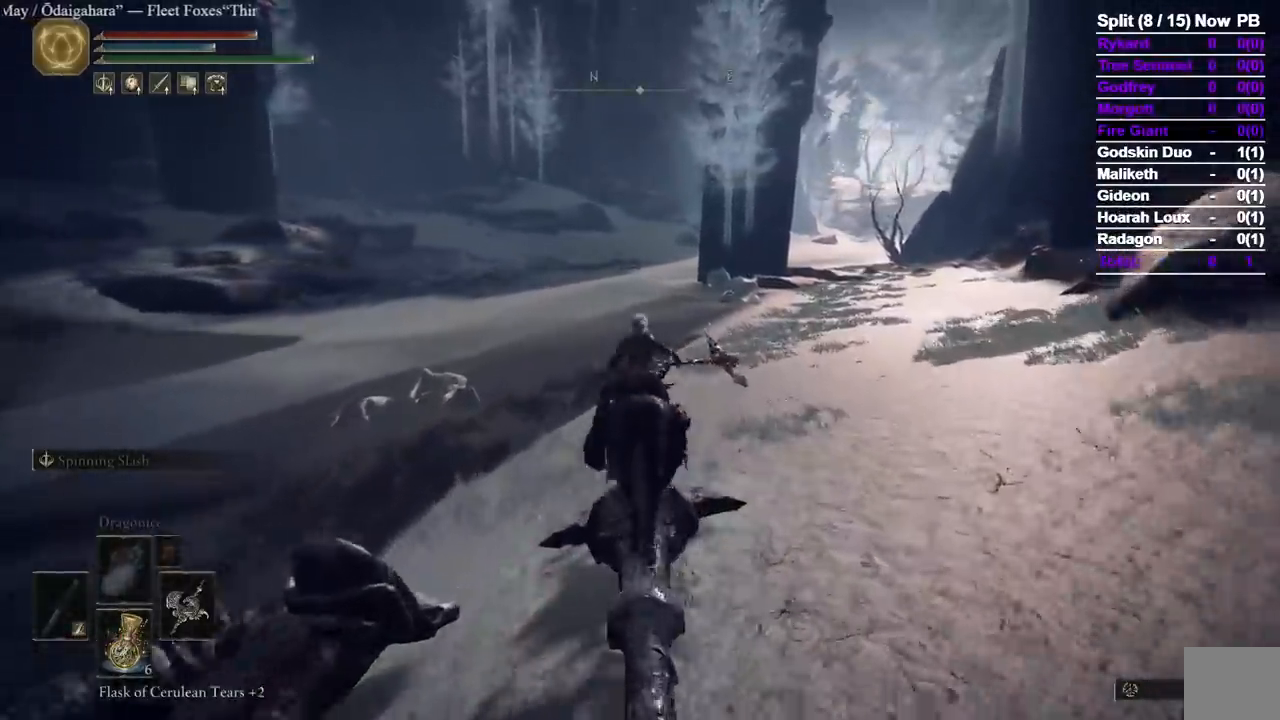
{"dt_ms": 1000, "buttons": [], "left_stick": "up", "right_stick": "center", "events": []}
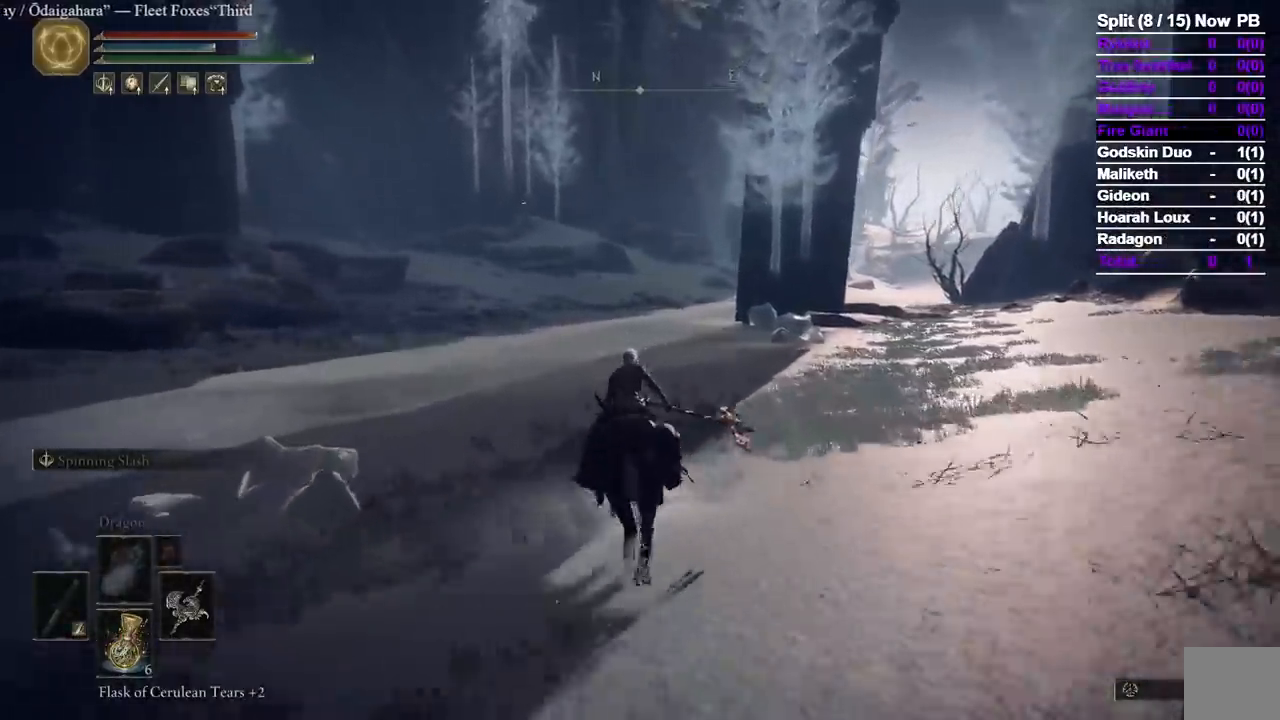
{"dt_ms": 500, "buttons": [], "left_stick": "up", "right_stick": "center", "events": []}
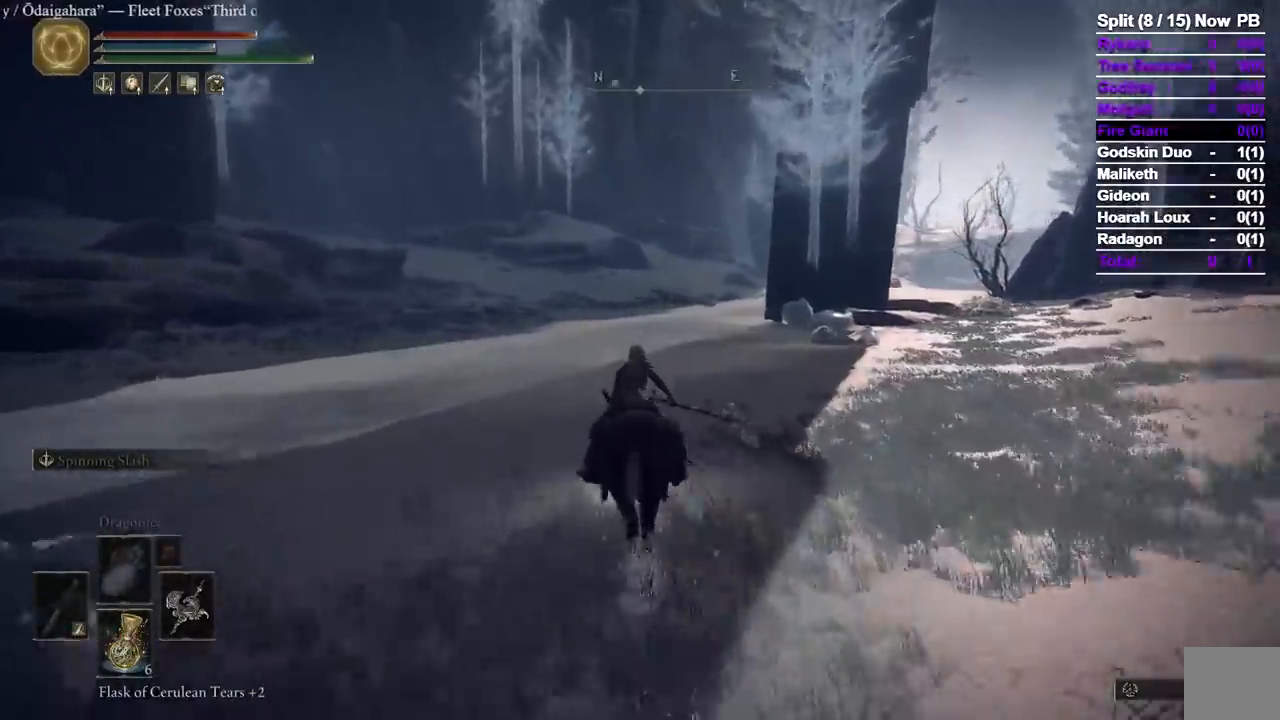
{"dt_ms": 500, "buttons": [], "left_stick": "up", "right_stick": "center", "events": []}
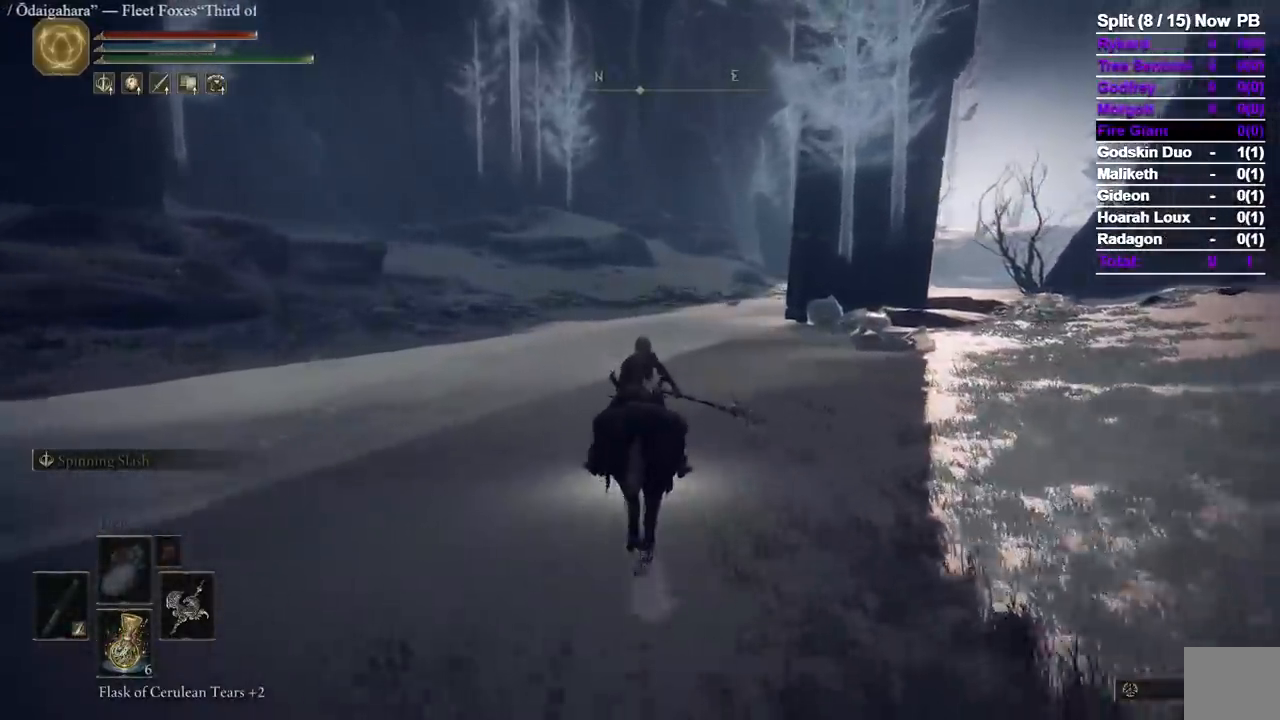
{"dt_ms": 500, "buttons": [], "left_stick": "up", "right_stick": "center", "events": []}
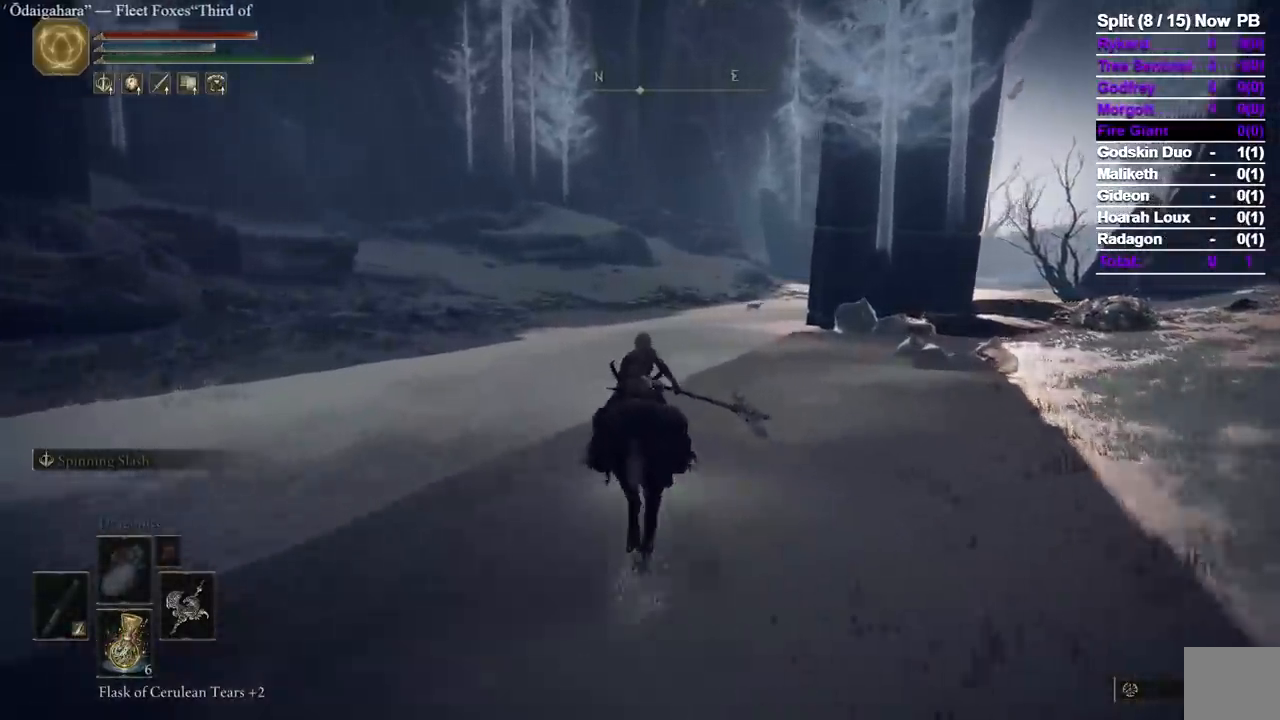
{"dt_ms": 1000, "buttons": [], "left_stick": "up", "right_stick": "center", "events": [[133, "B", "down"], [250, "B", "up"]]}
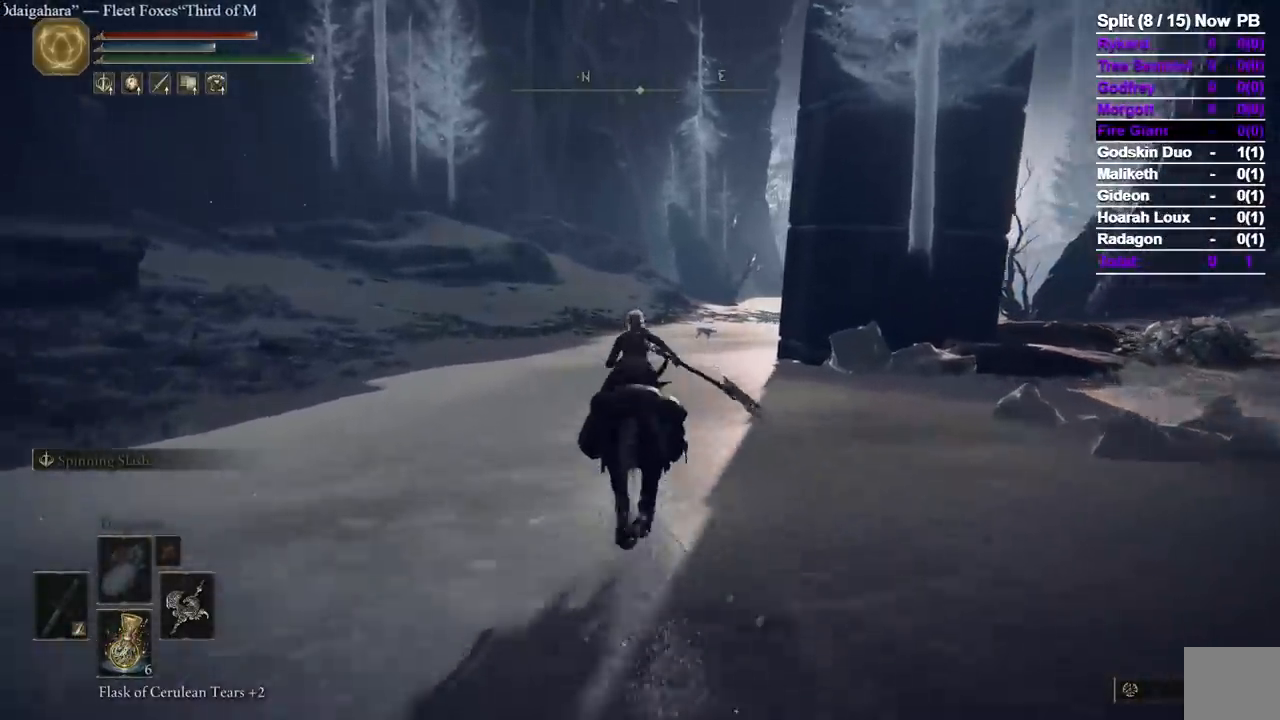
{"dt_ms": 500, "buttons": [], "left_stick": "up", "right_stick": "center", "events": []}
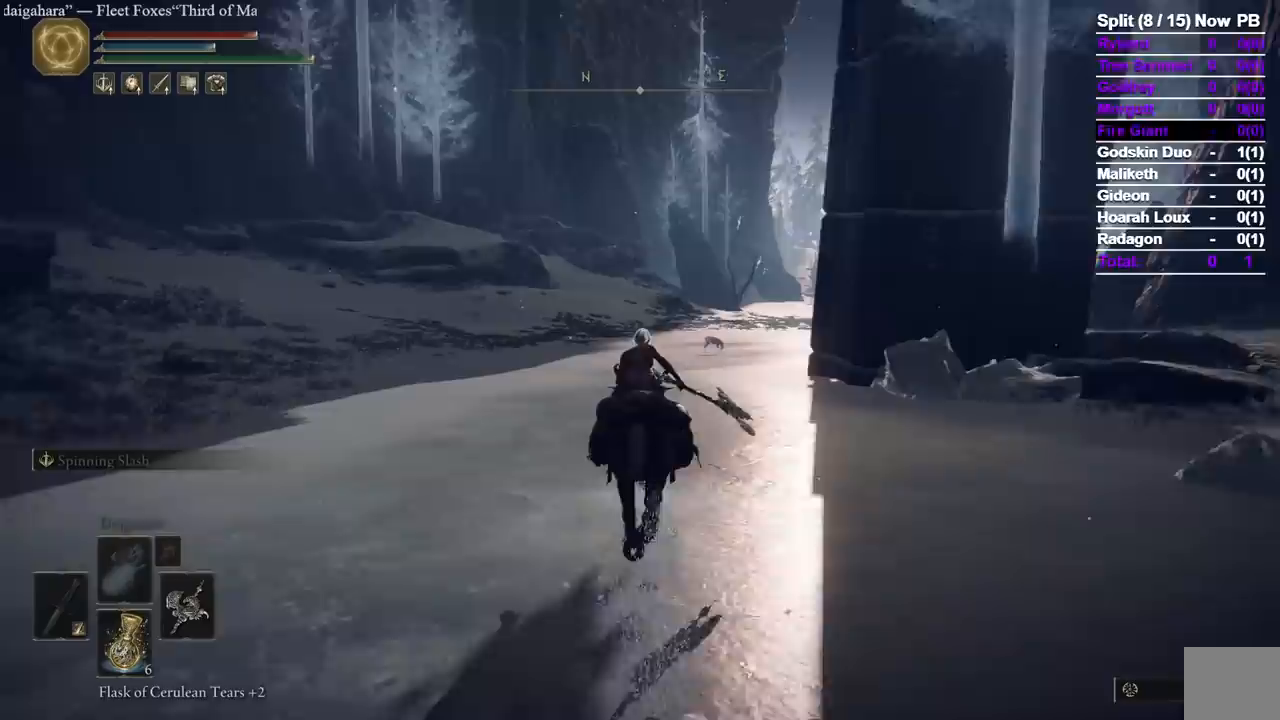
{"dt_ms": 500, "buttons": [], "left_stick": "up", "right_stick": "center", "events": [[167, "B", "down"], [283, "B", "up"]]}
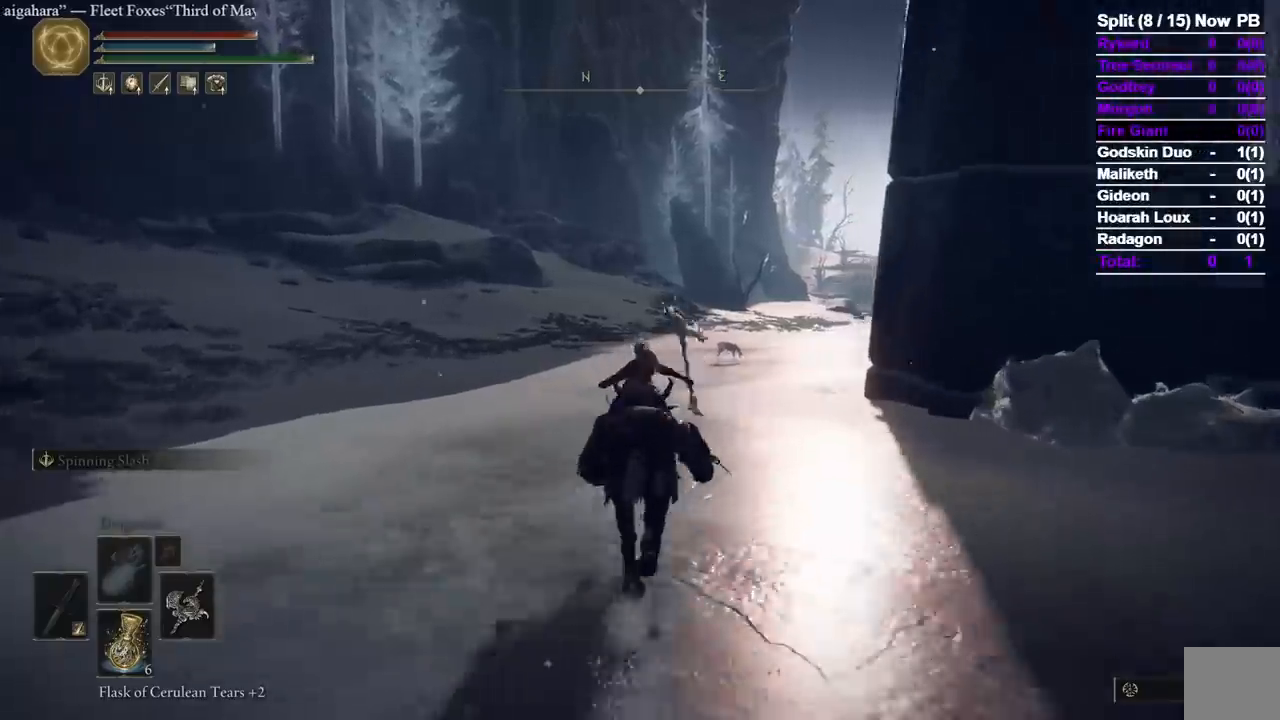
{"dt_ms": 500, "buttons": [], "left_stick": "up", "right_stick": "center", "events": []}
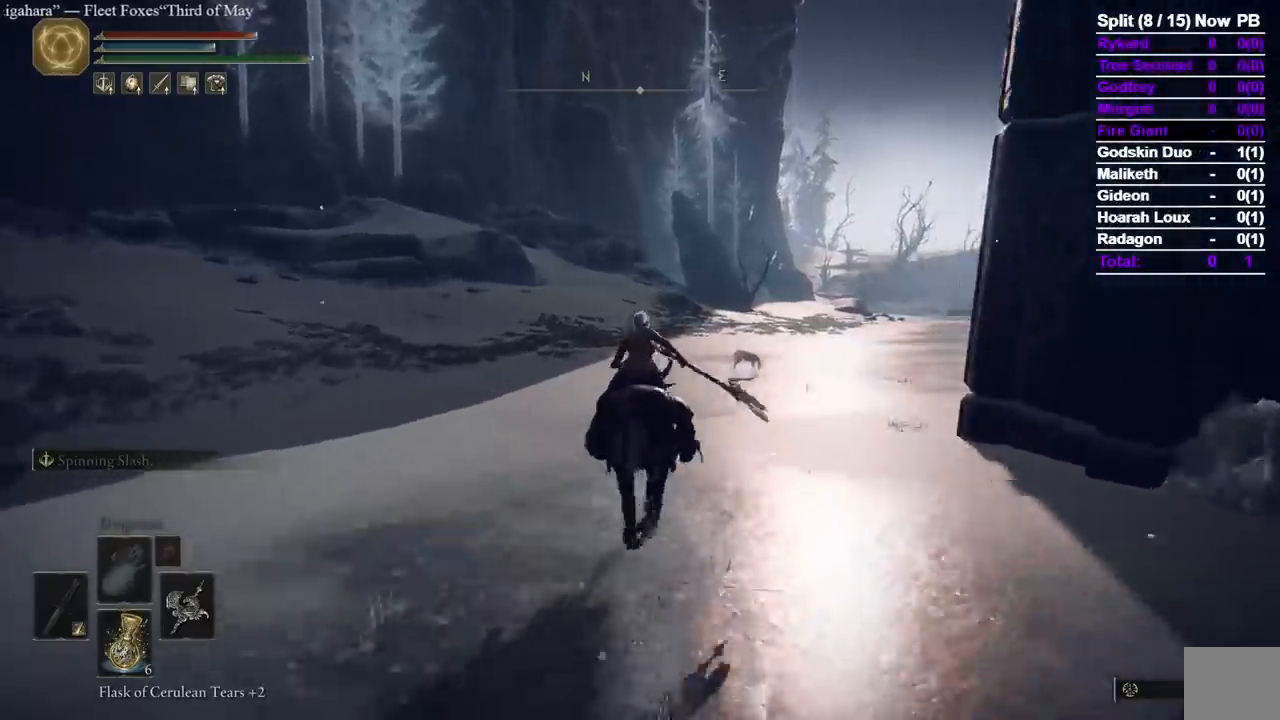
{"dt_ms": 1000, "buttons": [], "left_stick": "up", "right_stick": "center", "events": []}
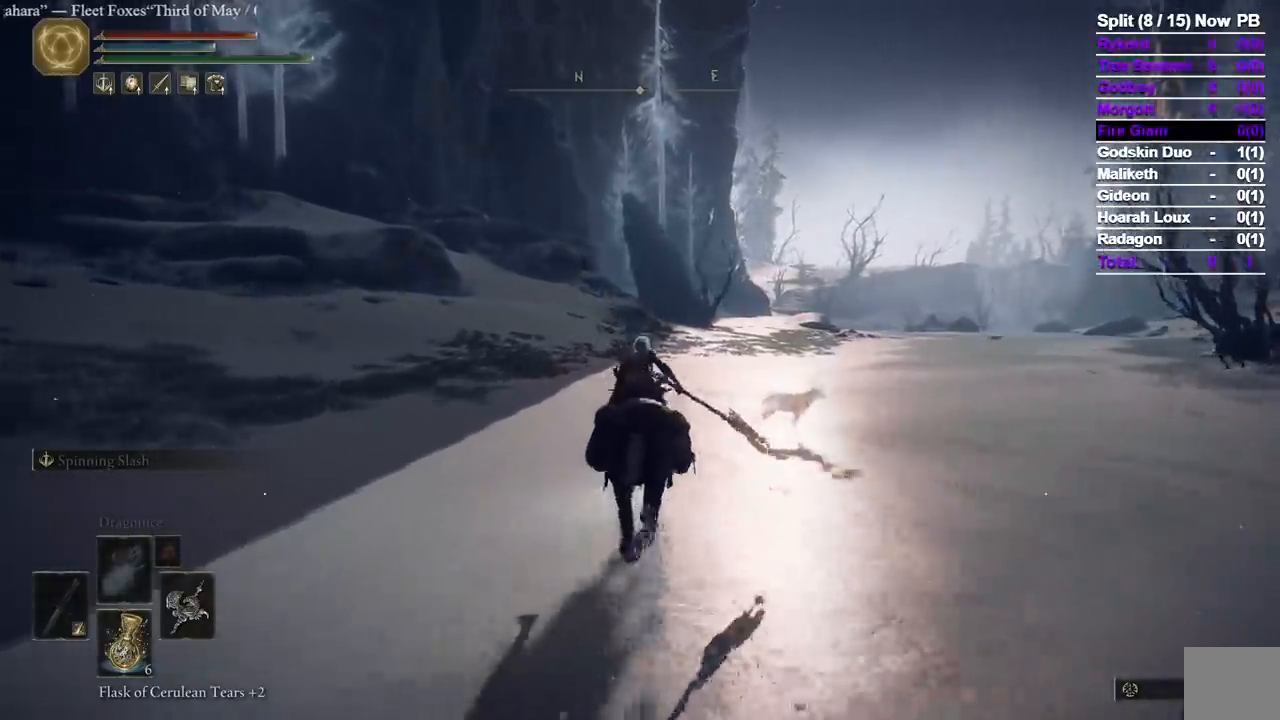
{"dt_ms": 500, "buttons": ["B"], "left_stick": "up", "right_stick": "center", "events": [[450, "B", "down"]]}
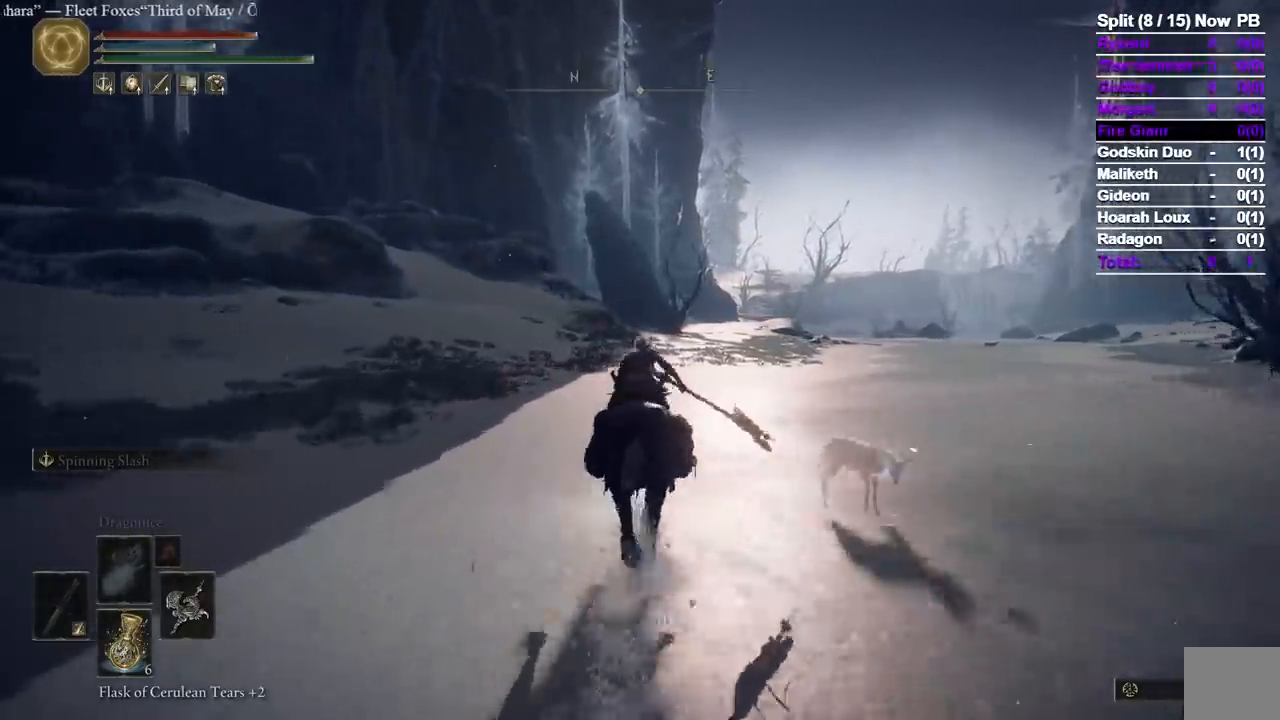
{"dt_ms": 500, "buttons": [], "left_stick": "up", "right_stick": "center"}
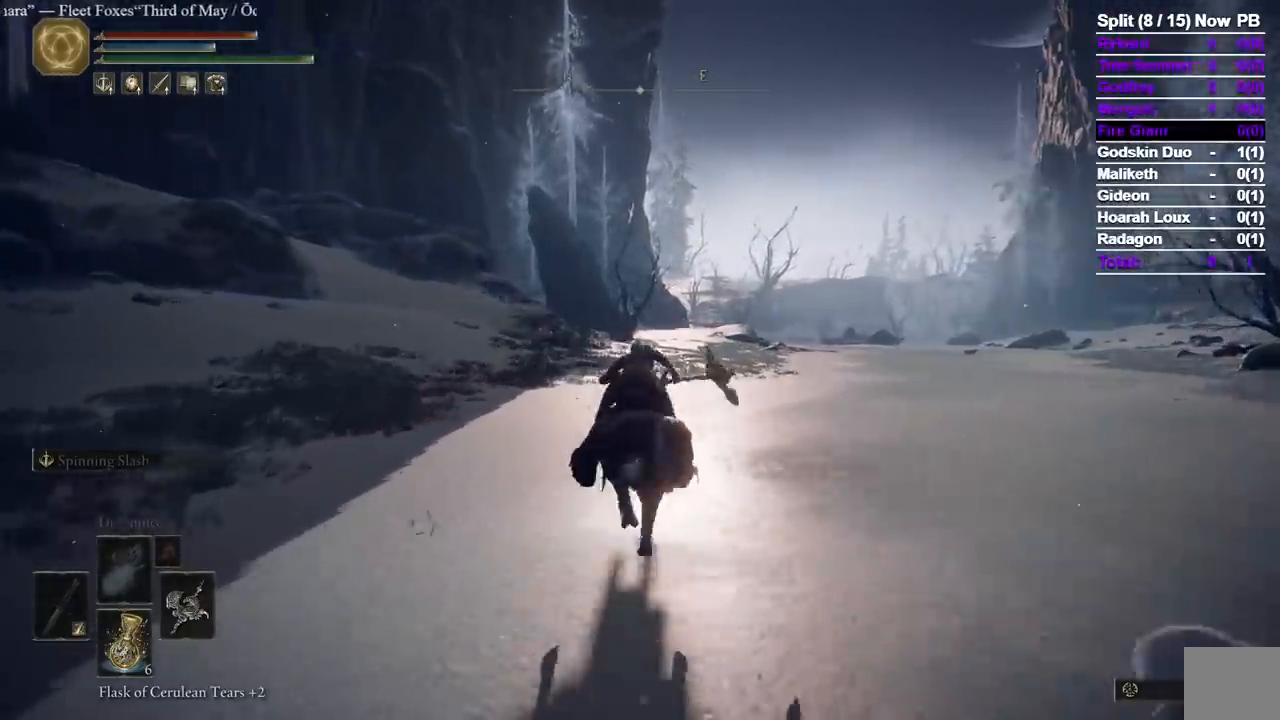
{"dt_ms": 500, "buttons": [], "left_stick": "up", "right_stick": "center", "events": []}
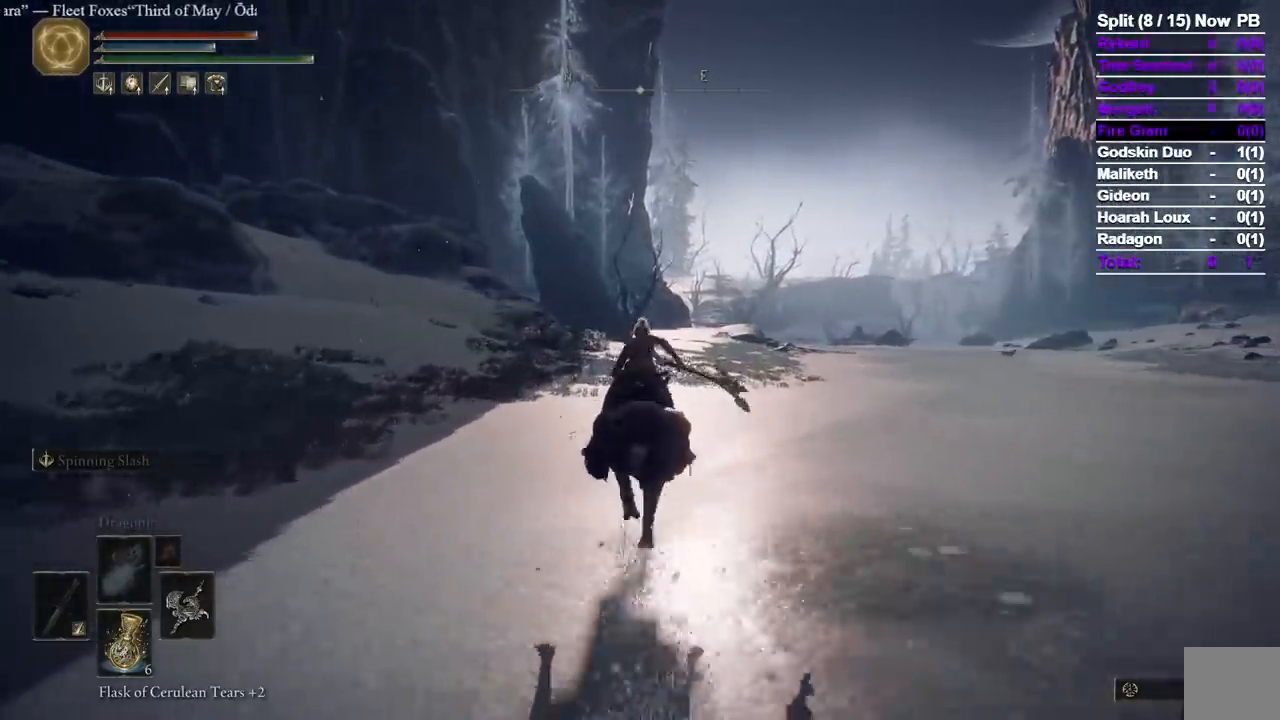
{"dt_ms": 500, "buttons": [], "left_stick": "up", "right_stick": "center", "events": []}